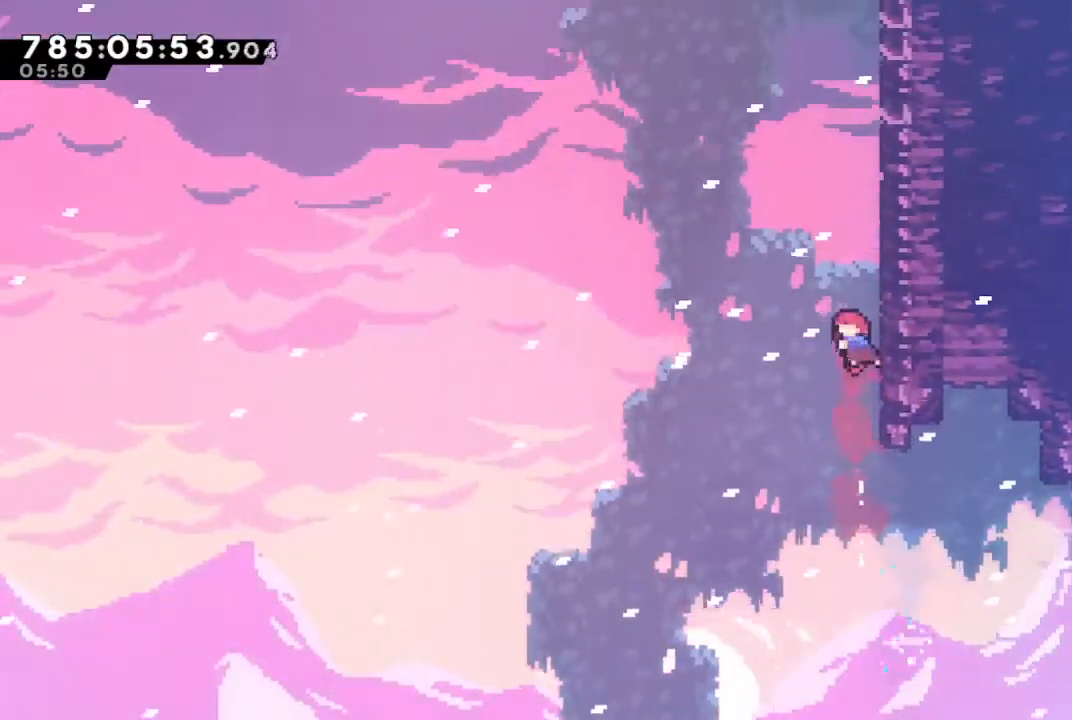
Gameplay with a controller (PlayStation layout); each line is a JSON object with the inputs held at the frame after it. "events" lists button and stick changes between this image and that frame as [ms after this image, input, new state], when the widget could be followed in between.
{"buttons": ["CROSS"], "left_stick": "up-left", "right_stick": "center", "events": [[167, "SQUARE", "up"], [300, "CROSS", "down"]]}
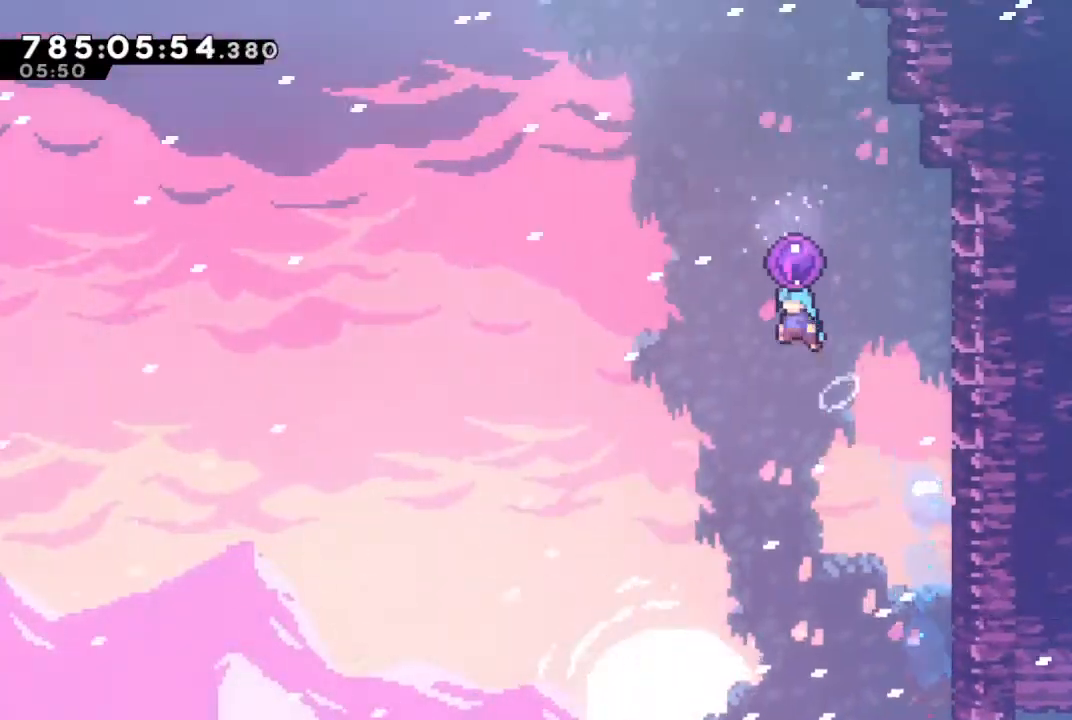
{"buttons": [], "left_stick": "center", "right_stick": "center", "events": [[300, "left_stick", "center"], [333, "CROSS", "up"]]}
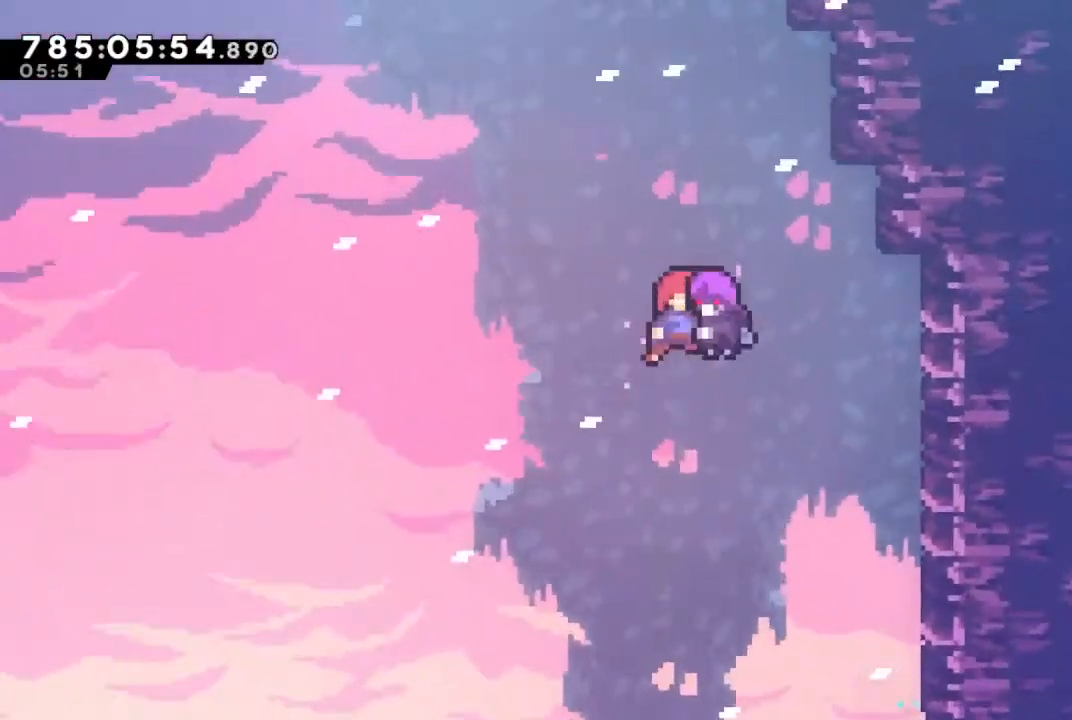
{"buttons": [], "left_stick": "center", "right_stick": "center", "events": []}
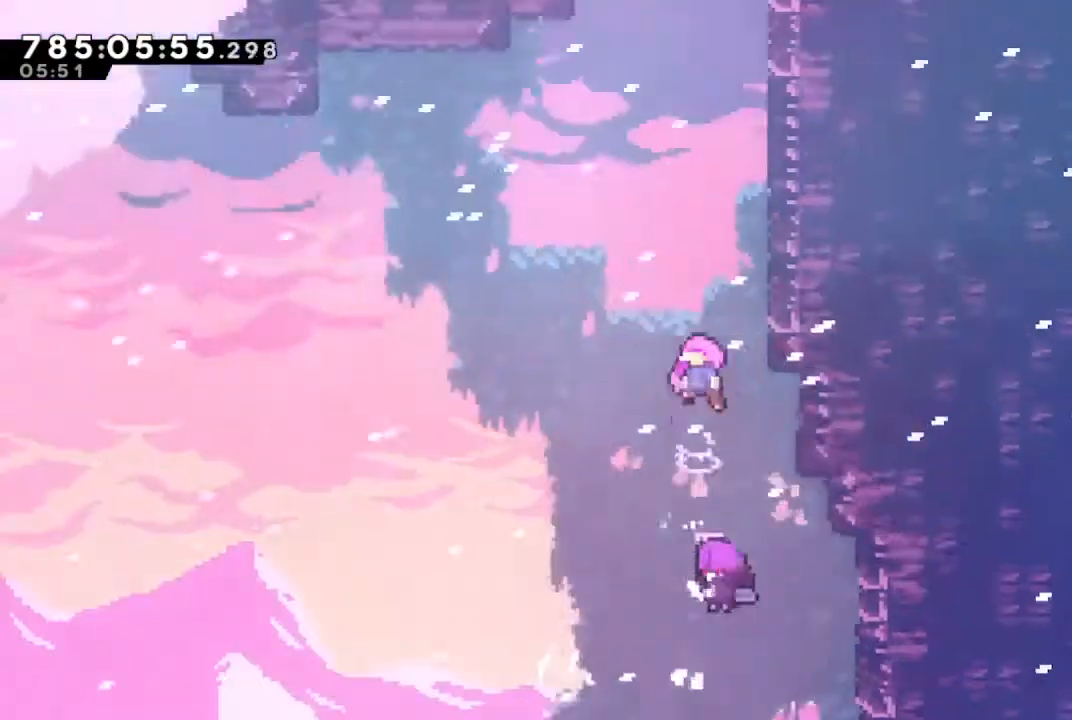
{"buttons": [], "left_stick": "center", "right_stick": "center", "events": []}
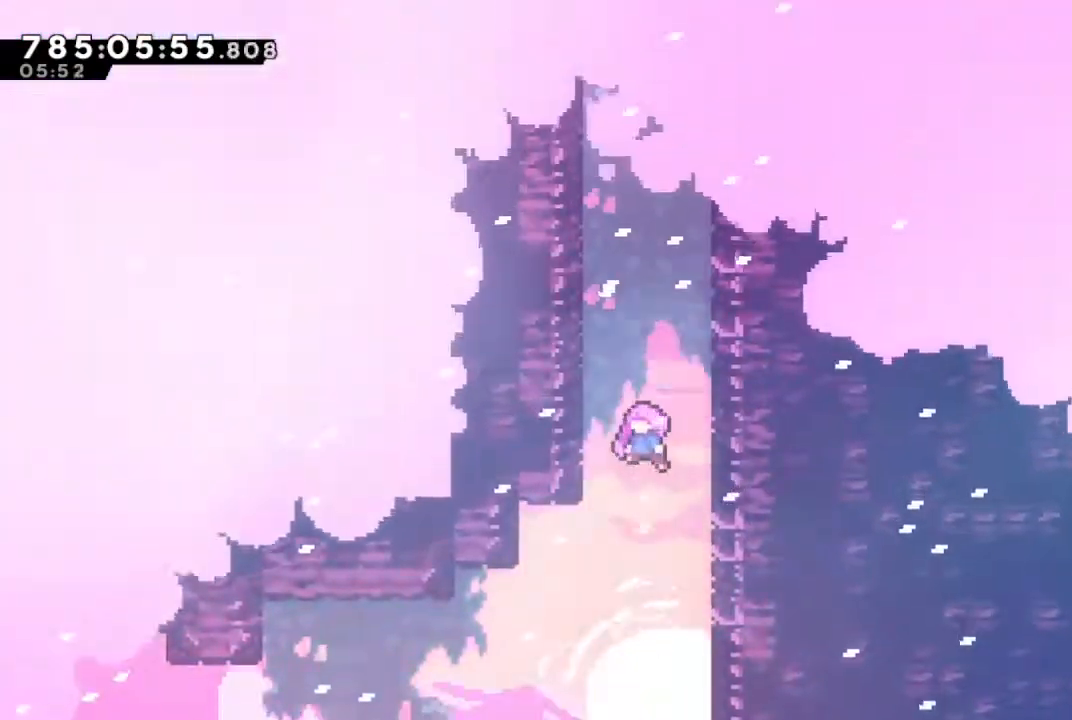
{"buttons": [], "left_stick": "center", "right_stick": "center", "events": []}
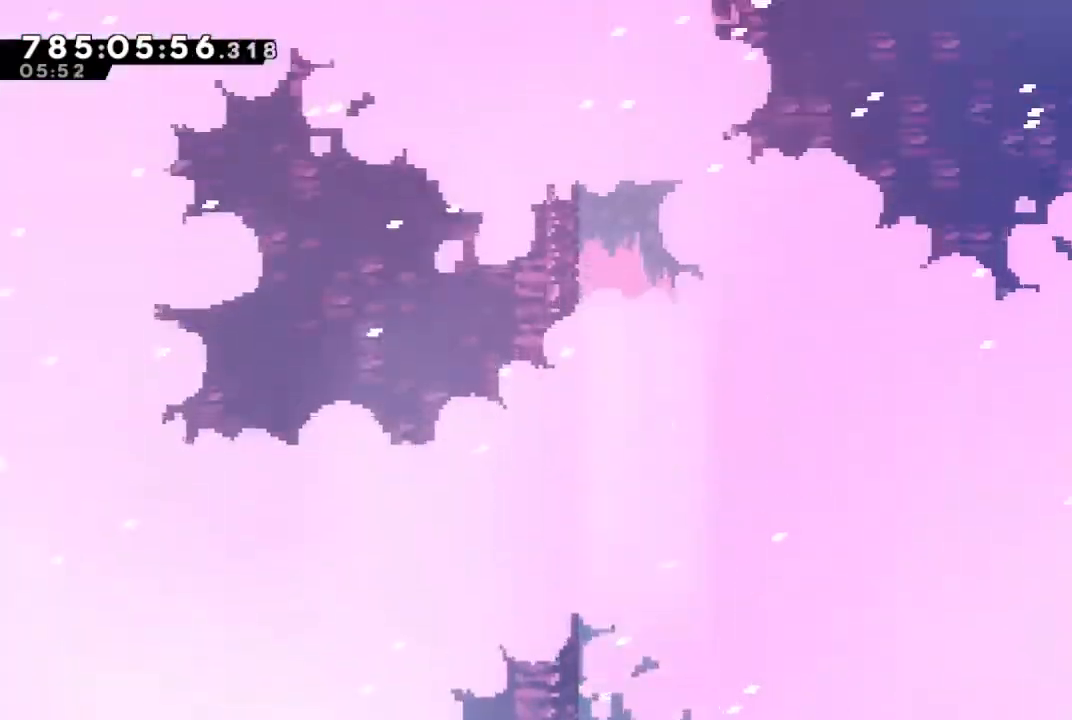
{"buttons": [], "left_stick": "center", "right_stick": "center", "events": []}
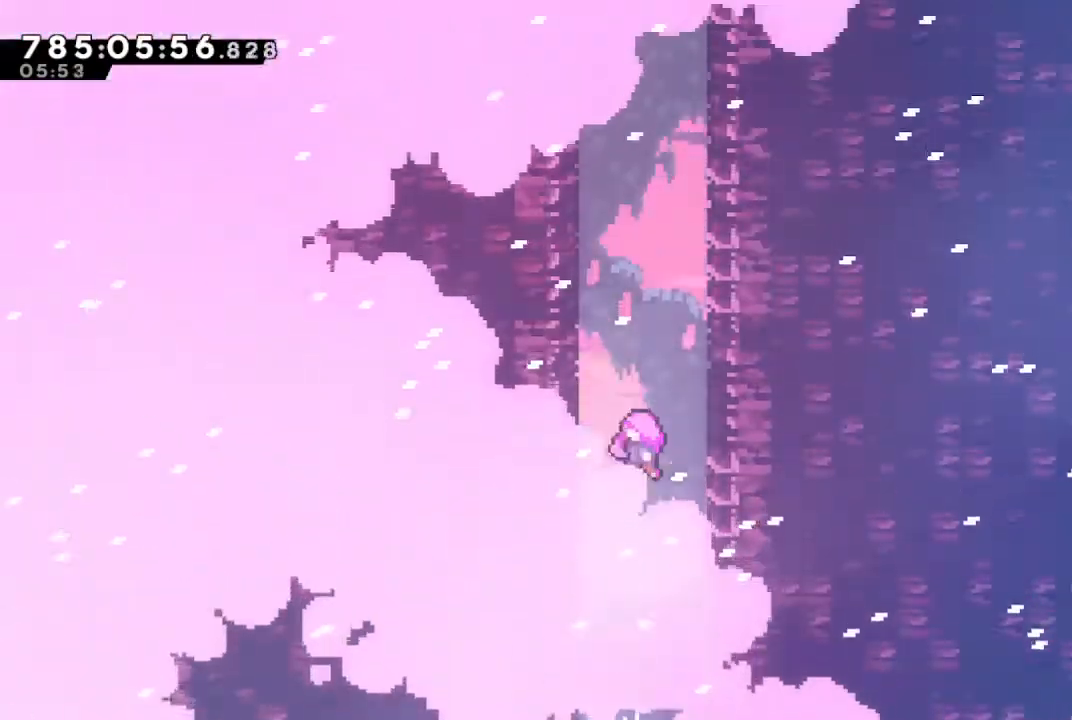
{"buttons": [], "left_stick": "center", "right_stick": "center", "events": []}
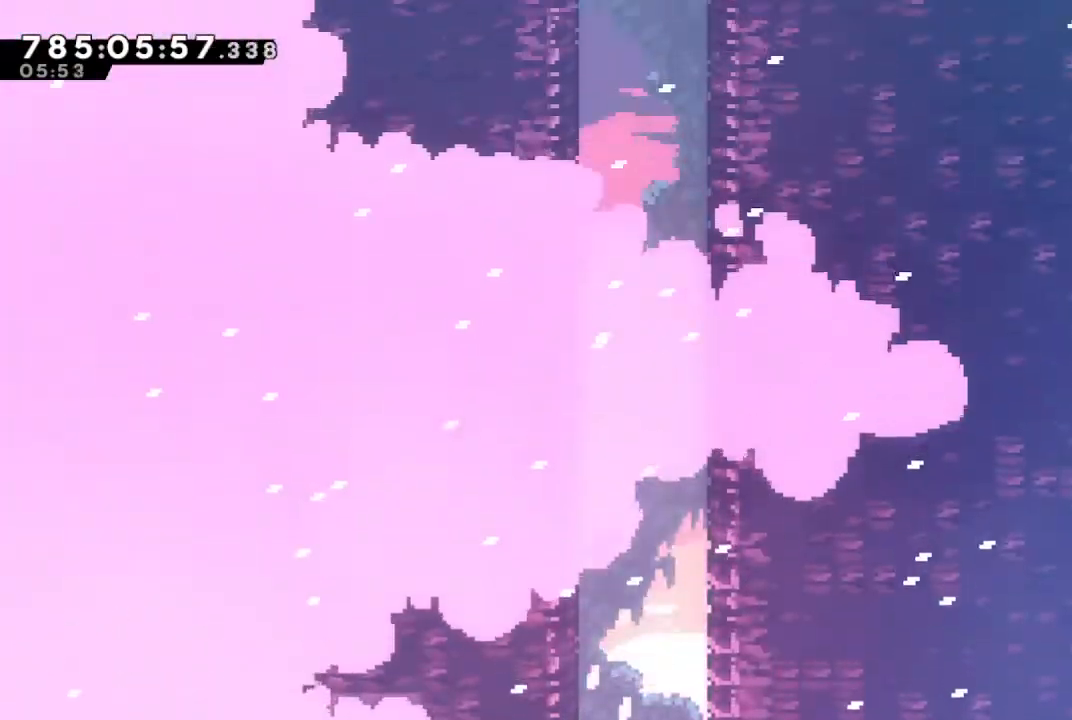
{"buttons": [], "left_stick": "center", "right_stick": "center", "events": []}
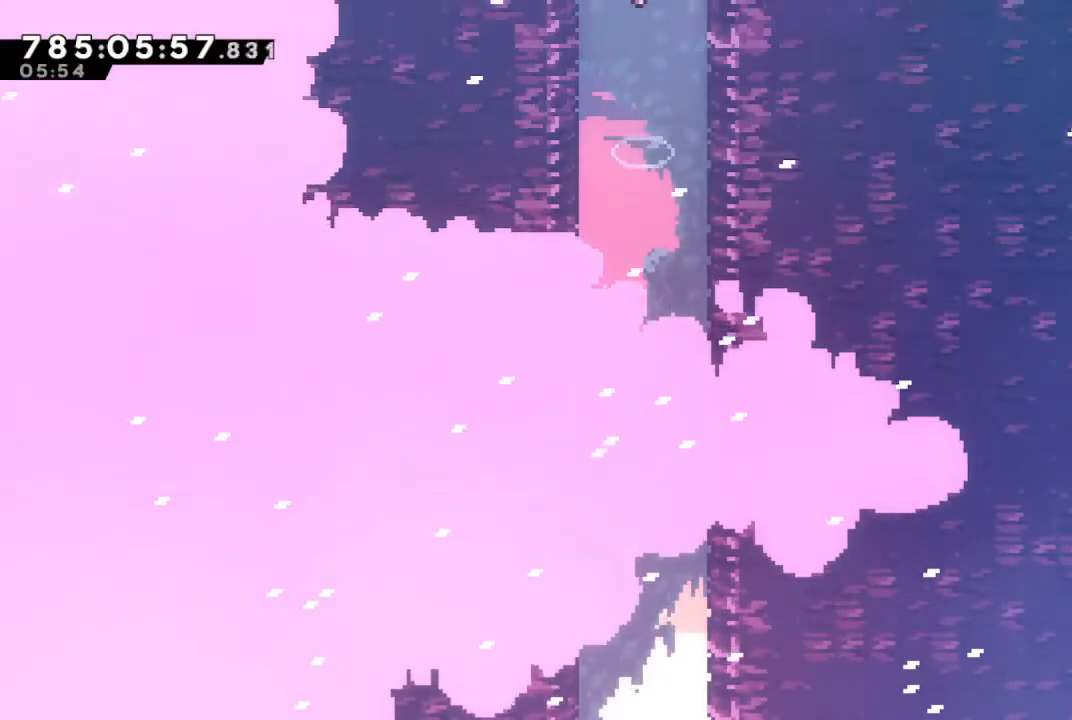
{"buttons": [], "left_stick": "center", "right_stick": "center", "events": []}
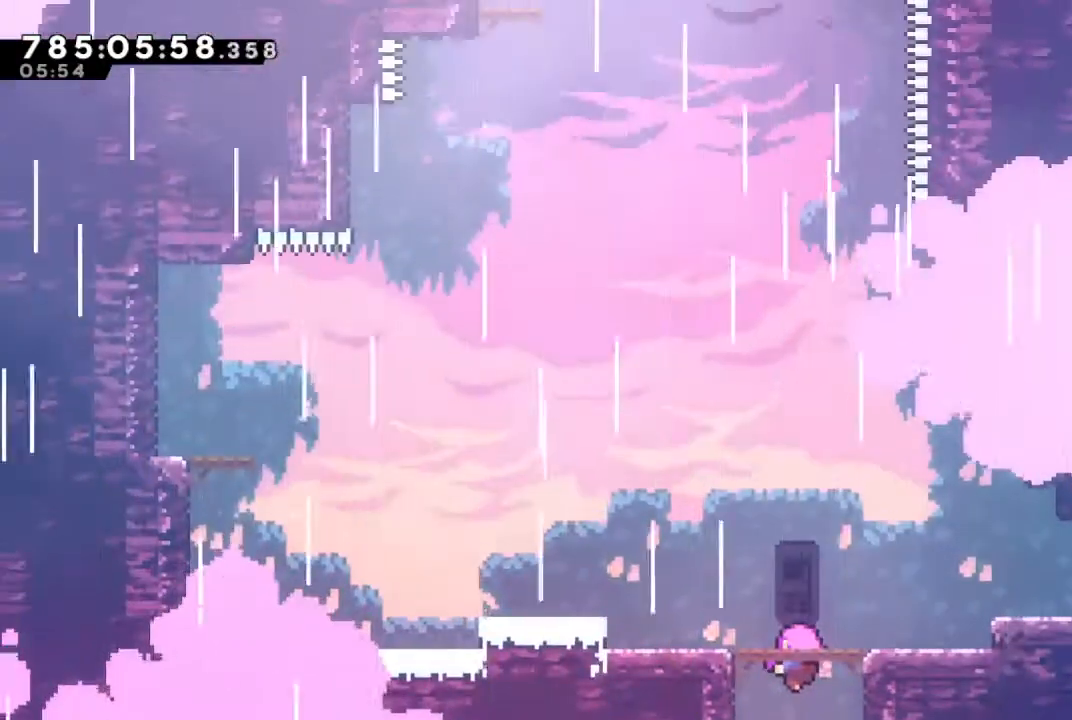
{"buttons": [], "left_stick": "center", "right_stick": "center", "events": []}
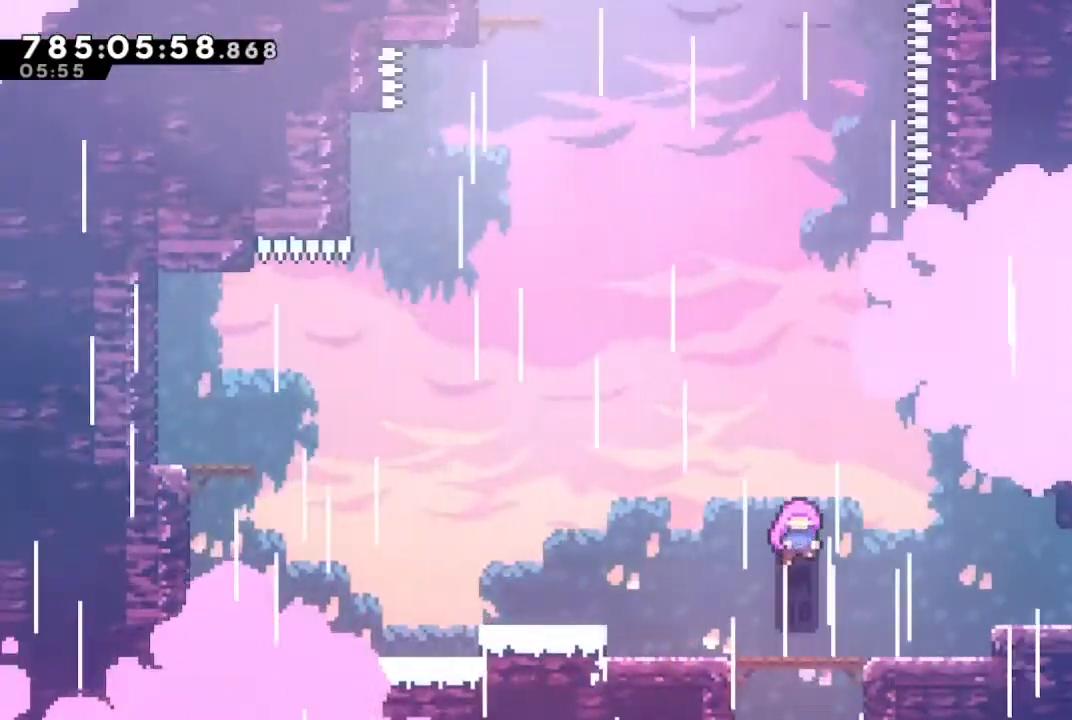
{"buttons": [], "left_stick": "center", "right_stick": "center", "events": []}
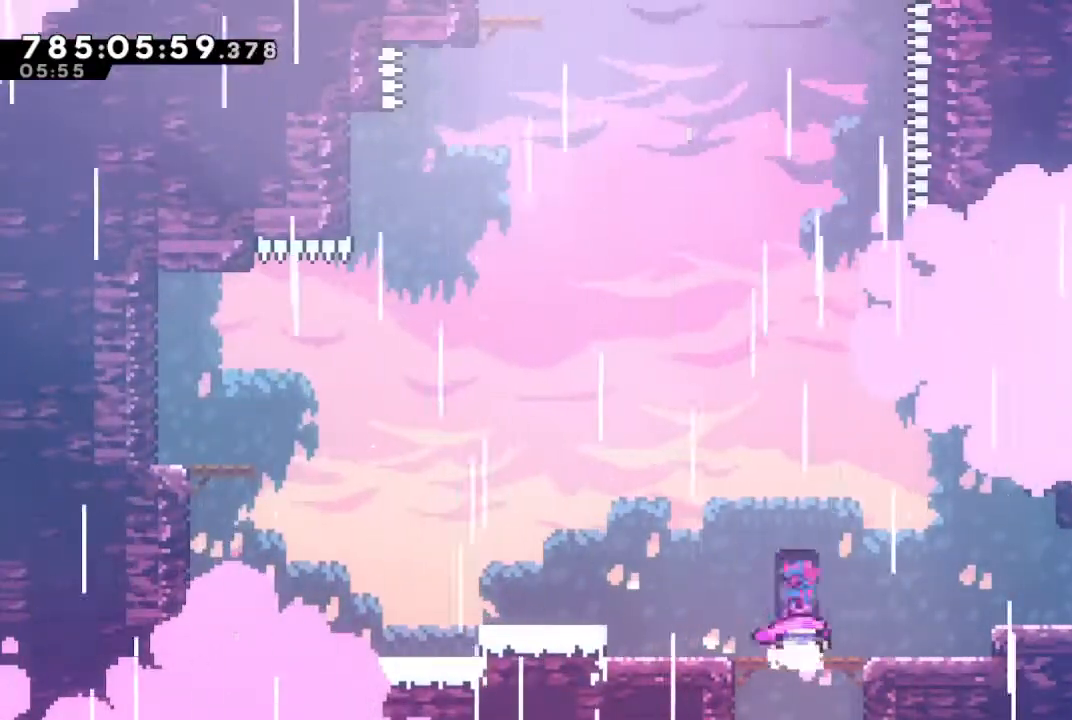
{"buttons": [], "left_stick": "left", "right_stick": "center", "events": [[367, "left_stick", "left"], [400, "SQUARE", "down"], [500, "SQUARE", "up"]]}
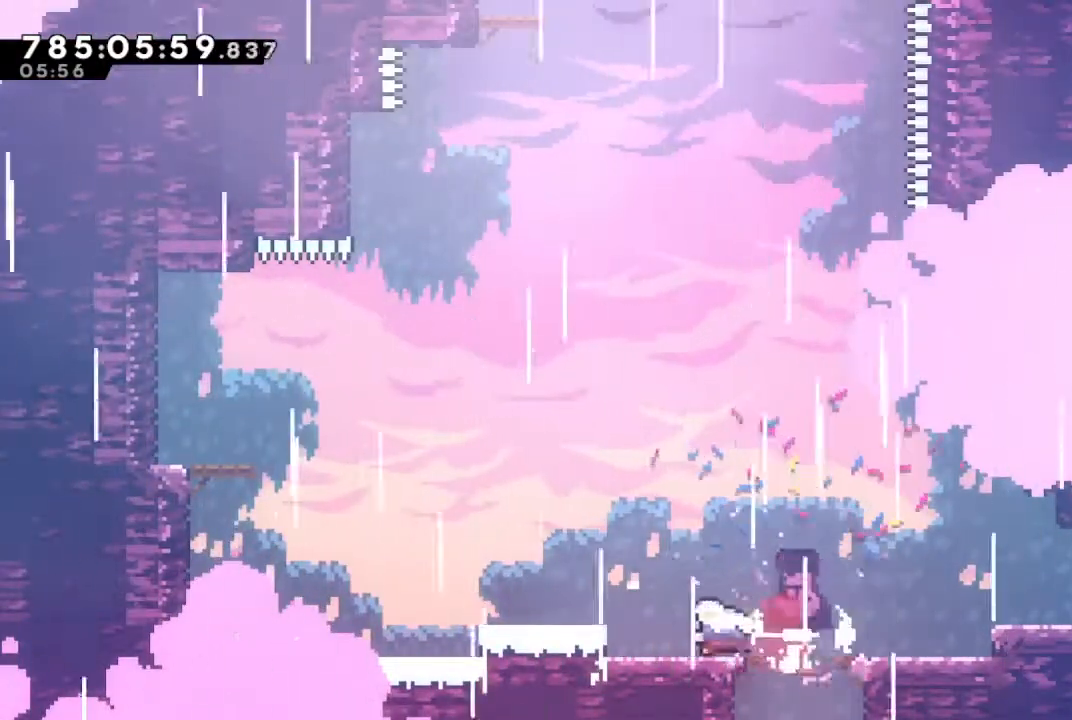
{"buttons": [], "left_stick": "up-left", "right_stick": "center", "events": [[67, "CROSS", "down"], [67, "left_stick", "up-left"], [233, "CROSS", "up"], [300, "SQUARE", "down"], [500, "SQUARE", "up"]]}
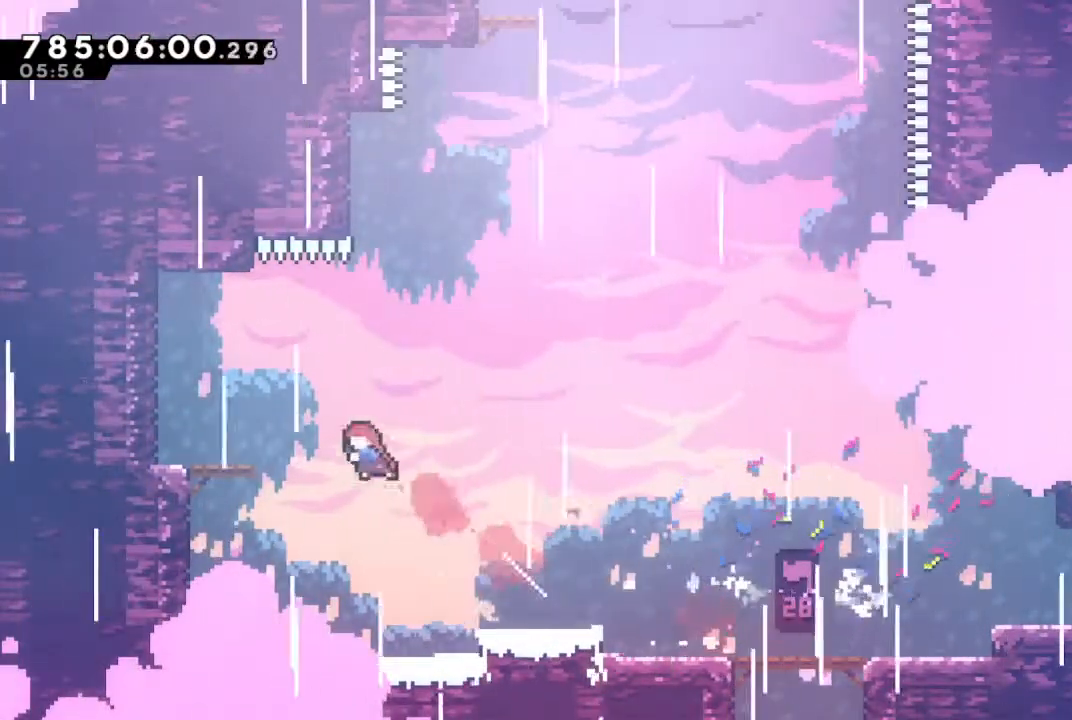
{"buttons": ["CROSS"], "left_stick": "right", "right_stick": "center", "events": [[67, "left_stick", "left"], [133, "SQUARE", "down"], [233, "SQUARE", "up"], [300, "left_stick", "right"], [333, "CROSS", "down"]]}
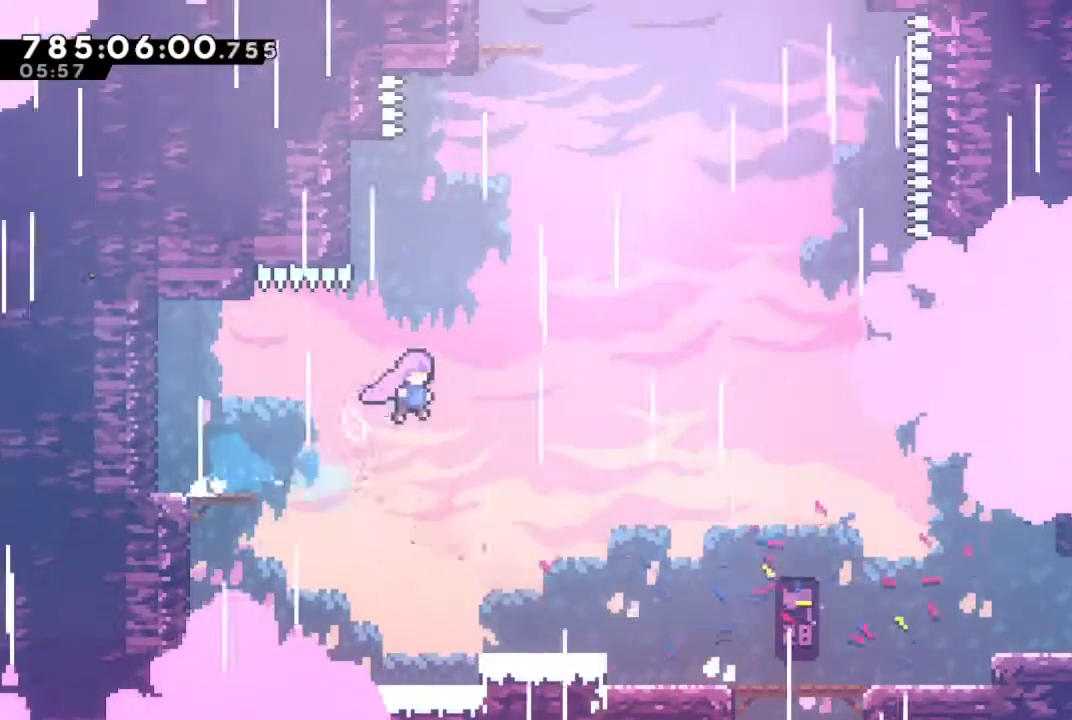
{"buttons": ["SQUARE"], "left_stick": "up", "right_stick": "center", "events": [[67, "CROSS", "up"], [133, "SQUARE", "down"], [133, "left_stick", "up"], [267, "SQUARE", "up"], [367, "SQUARE", "down"]]}
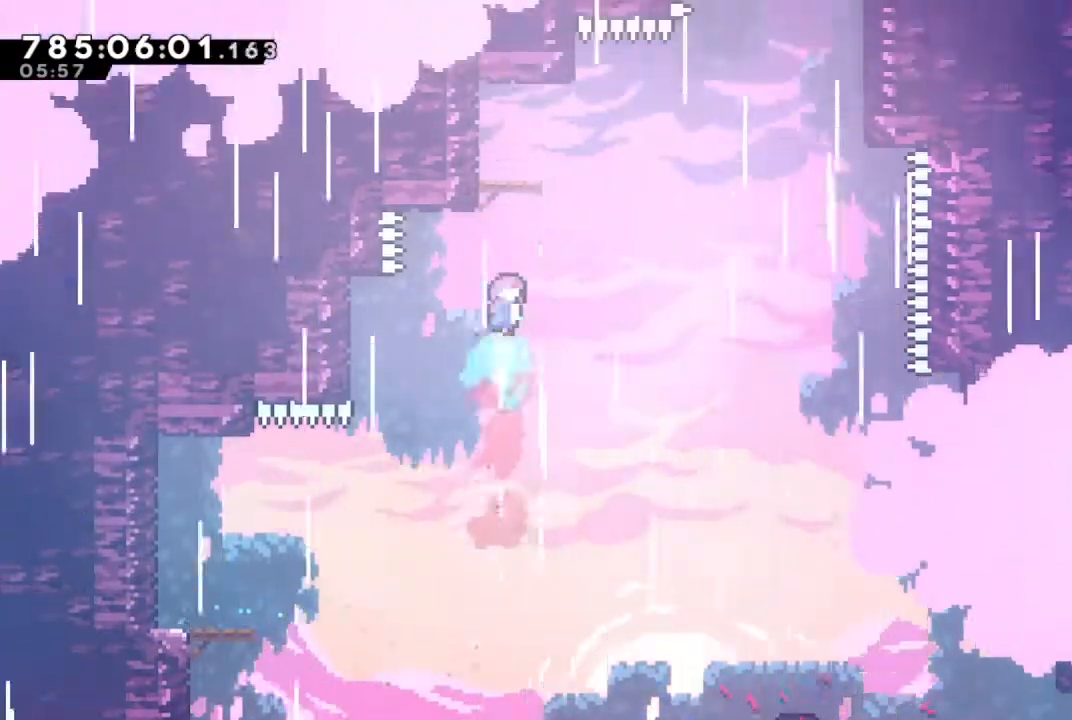
{"buttons": ["SQUARE"], "left_stick": "right", "right_stick": "center", "events": [[33, "SQUARE", "up"], [100, "left_stick", "up-left"], [167, "CROSS", "down"], [167, "R1", "down"], [267, "CROSS", "up"], [267, "R1", "up"], [300, "left_stick", "center"], [467, "left_stick", "right"], [500, "SQUARE", "down"]]}
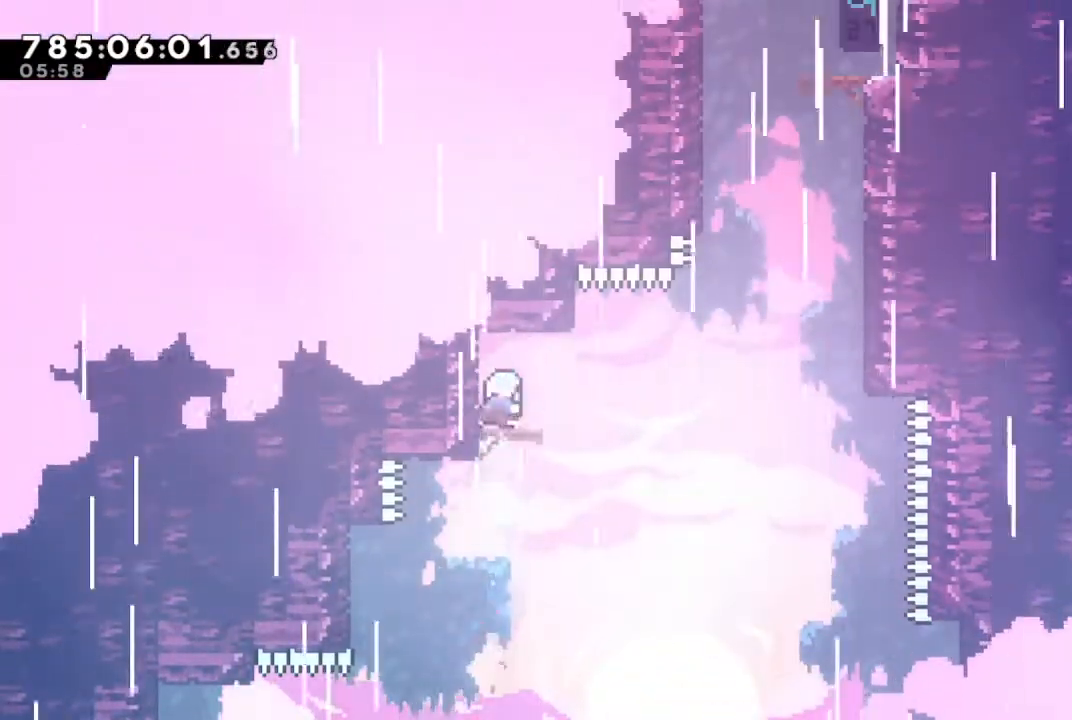
{"buttons": [], "left_stick": "up", "right_stick": "center", "events": [[33, "CROSS", "down"], [167, "CROSS", "up"], [167, "SQUARE", "up"], [300, "SQUARE", "down"], [300, "left_stick", "up"], [433, "SQUARE", "up"]]}
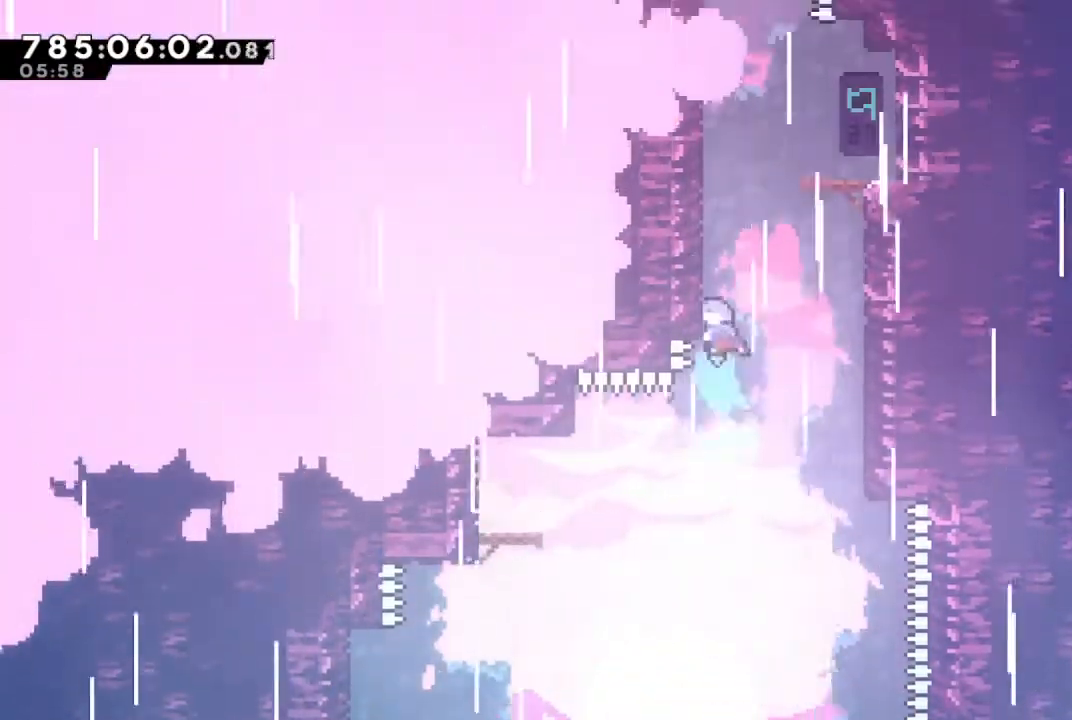
{"buttons": [], "left_stick": "center", "right_stick": "center", "events": [[33, "CROSS", "down"], [133, "left_stick", "up-right"], [367, "CROSS", "up"], [367, "left_stick", "center"]]}
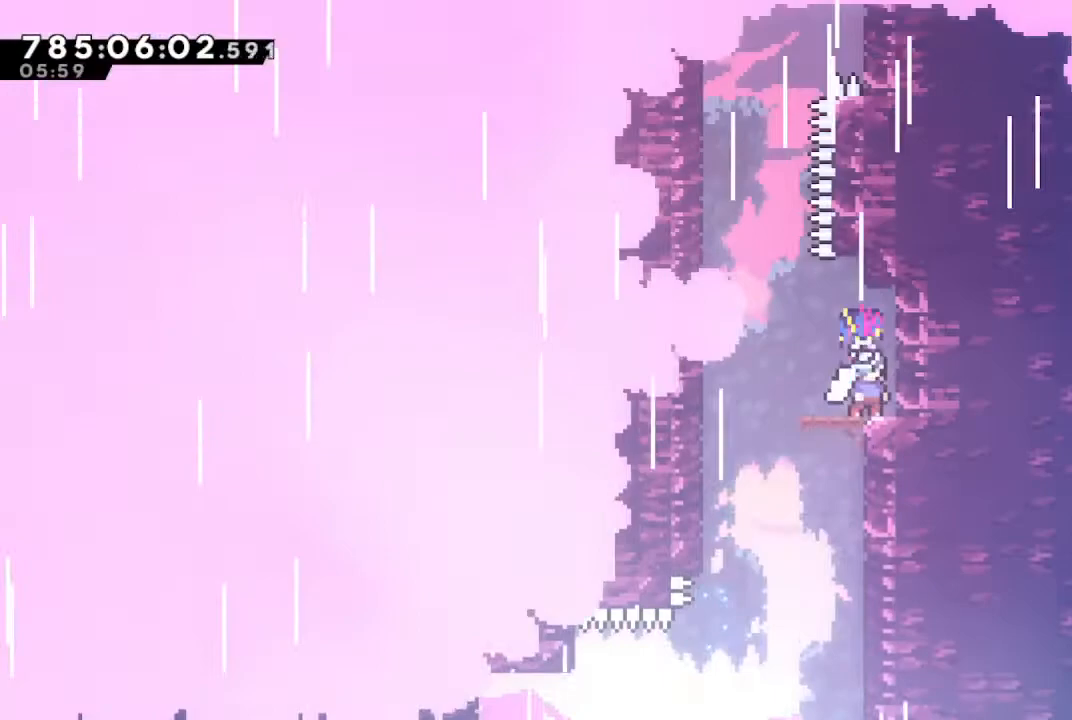
{"buttons": ["CROSS"], "left_stick": "left", "right_stick": "center", "events": [[67, "SQUARE", "down"], [67, "left_stick", "up"], [200, "SQUARE", "up"], [300, "CROSS", "down"], [300, "left_stick", "up-left"], [400, "left_stick", "left"]]}
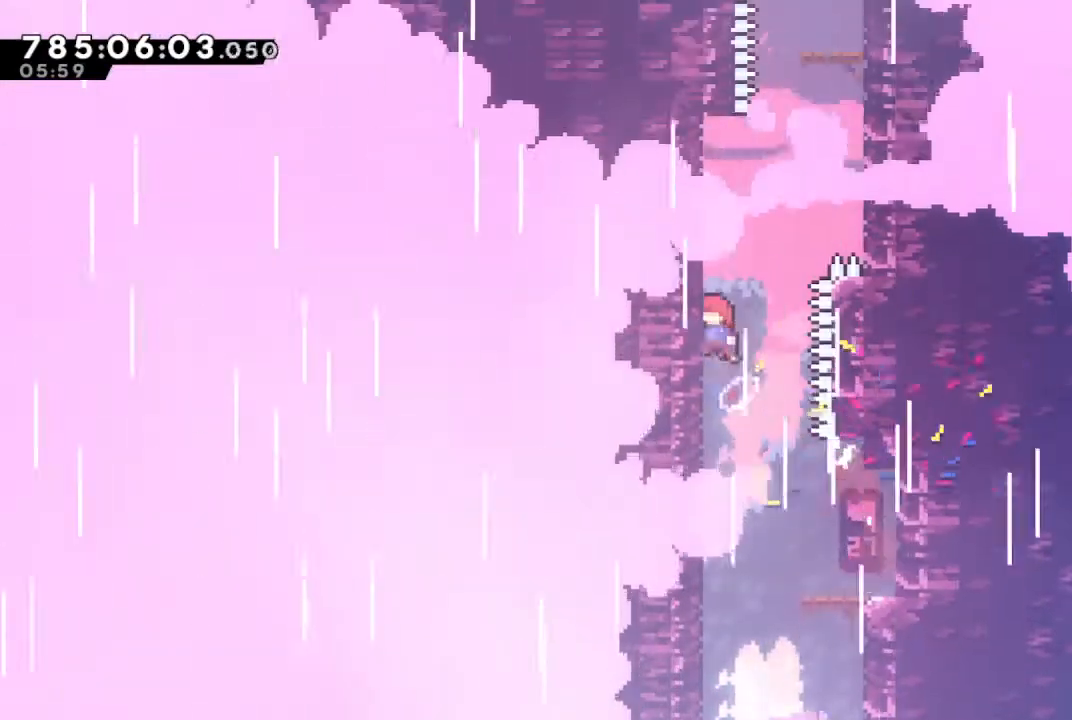
{"buttons": ["CROSS"], "left_stick": "up-right", "right_stick": "center", "events": [[67, "CROSS", "up"], [67, "left_stick", "up"], [133, "SQUARE", "down"], [233, "SQUARE", "up"], [333, "CROSS", "down"], [367, "left_stick", "up-right"]]}
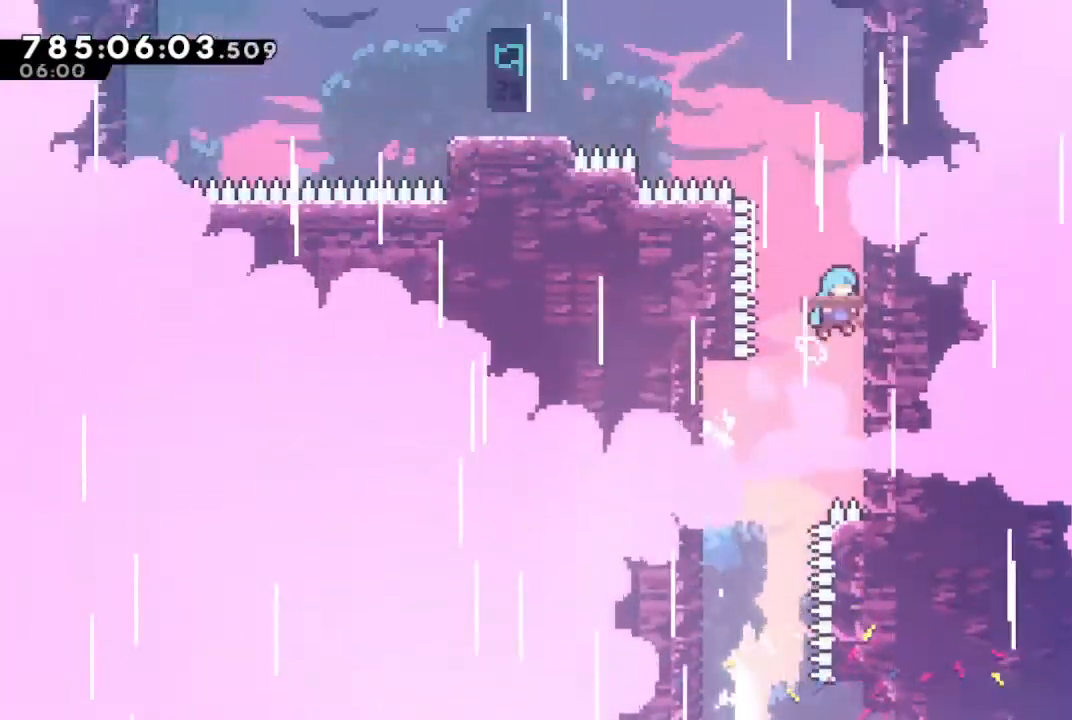
{"buttons": ["R1"], "left_stick": "up-left", "right_stick": "center", "events": [[100, "CROSS", "up"], [133, "left_stick", "center"], [367, "SQUARE", "down"], [367, "left_stick", "up-left"], [467, "SQUARE", "up"], [500, "R1", "down"]]}
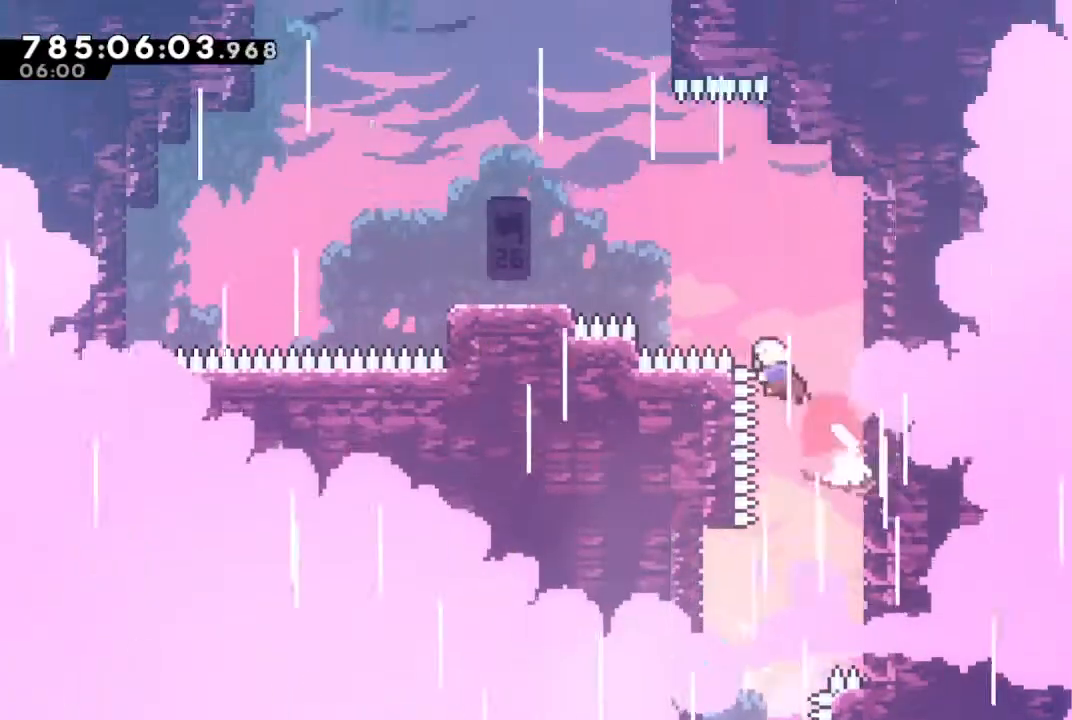
{"buttons": ["CROSS"], "left_stick": "up-left", "right_stick": "center", "events": [[33, "CROSS", "down"], [67, "L1", "down"], [200, "left_stick", "left"], [233, "CROSS", "up"], [233, "R1", "up"], [267, "L1", "up"], [300, "SQUARE", "down"], [433, "SQUARE", "up"], [467, "CROSS", "down"], [500, "left_stick", "up-left"]]}
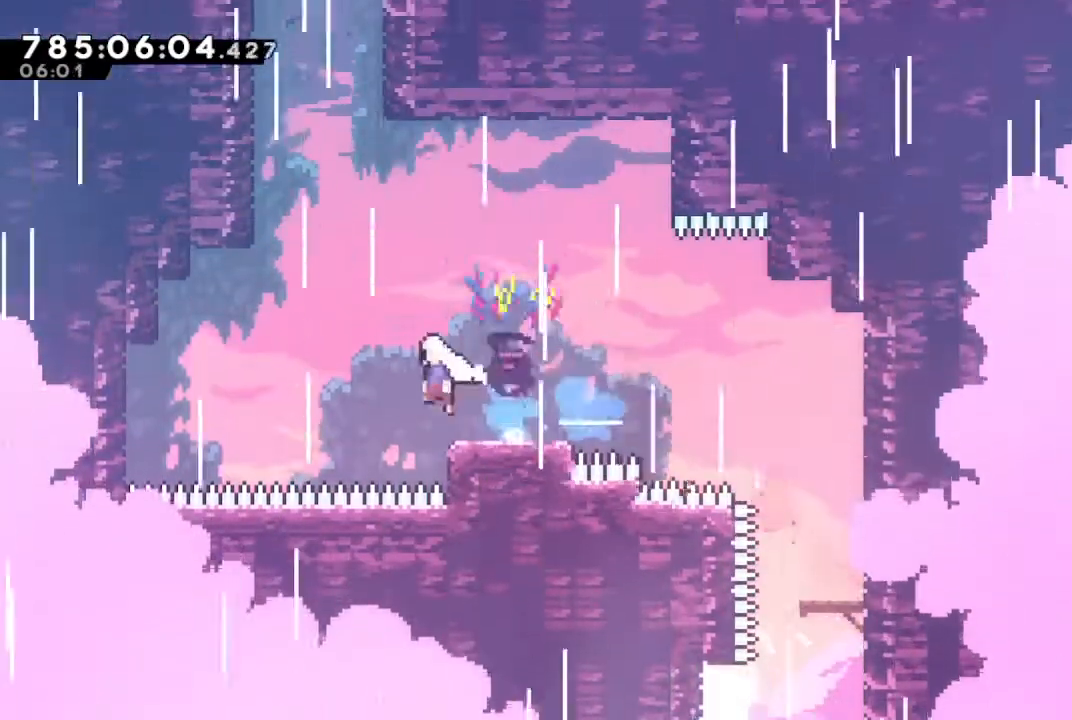
{"buttons": [], "left_stick": "up-left", "right_stick": "center", "events": [[33, "CROSS", "up"], [100, "SQUARE", "down"], [267, "SQUARE", "up"], [367, "SQUARE", "down"], [500, "SQUARE", "up"]]}
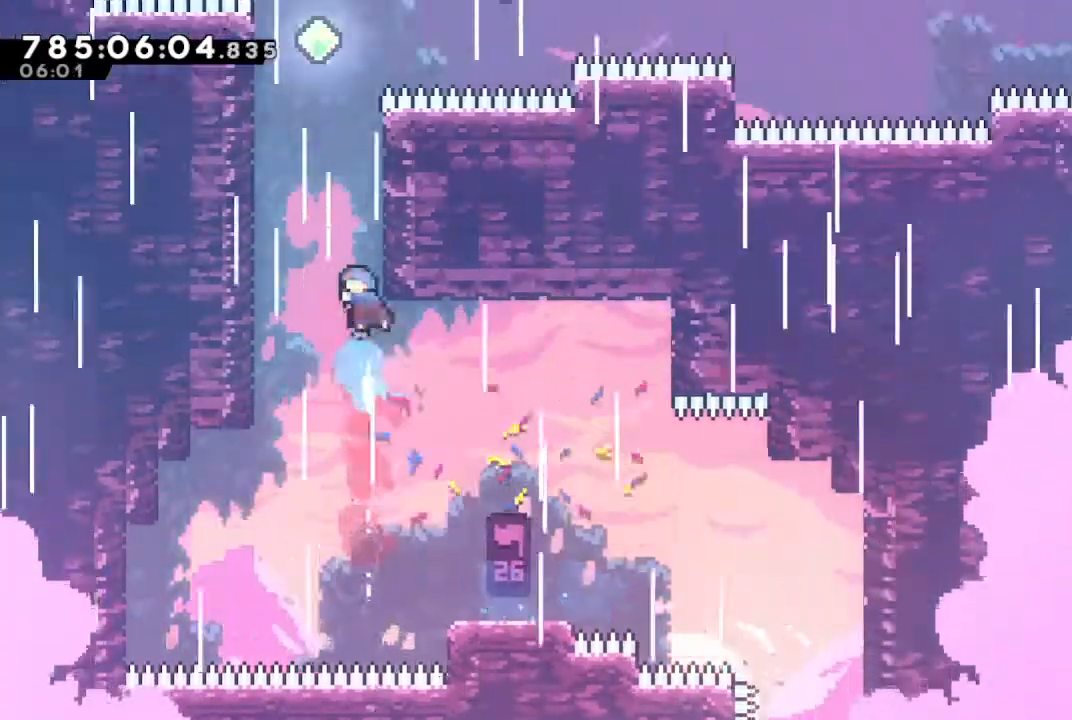
{"buttons": ["CROSS"], "left_stick": "up-right", "right_stick": "center", "events": [[133, "CROSS", "down"], [167, "left_stick", "left"], [367, "CROSS", "up"], [433, "CROSS", "down"], [433, "left_stick", "up-right"]]}
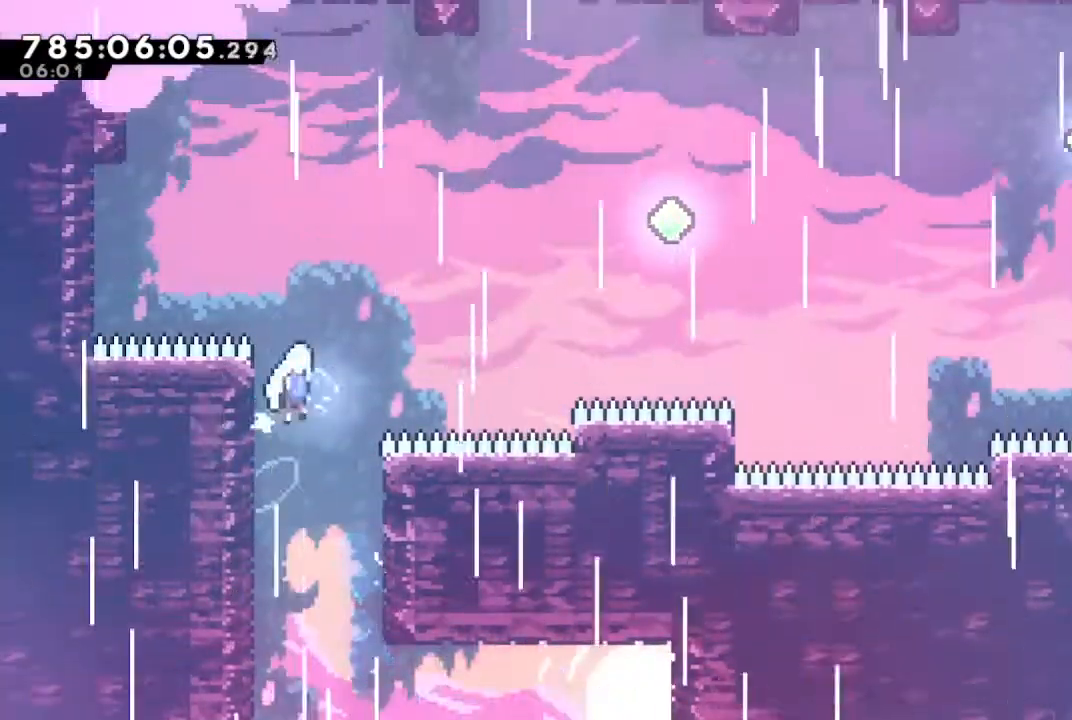
{"buttons": ["SQUARE"], "left_stick": "right", "right_stick": "center", "events": [[100, "CROSS", "up"], [167, "SQUARE", "down"], [333, "SQUARE", "up"], [367, "left_stick", "right"], [467, "SQUARE", "down"]]}
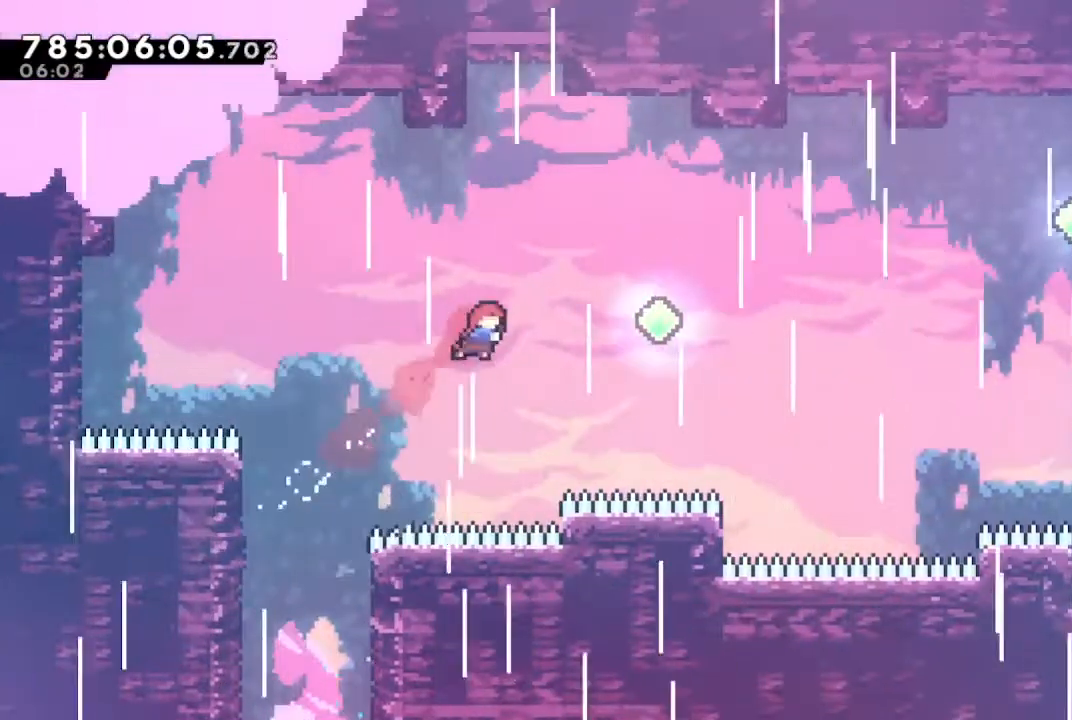
{"buttons": [], "left_stick": "right", "right_stick": "center", "events": [[100, "SQUARE", "up"], [100, "left_stick", "center"], [200, "left_stick", "up-right"], [233, "SQUARE", "down"], [400, "SQUARE", "up"], [433, "left_stick", "right"]]}
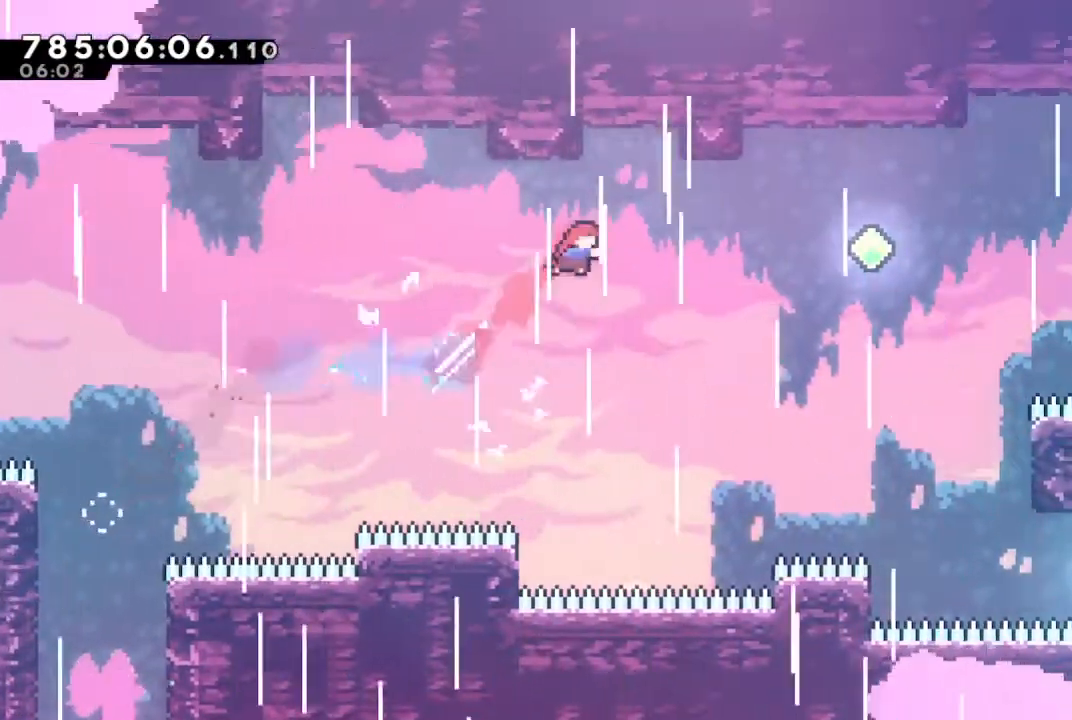
{"buttons": [], "left_stick": "right", "right_stick": "center", "events": [[67, "SQUARE", "down"], [400, "SQUARE", "up"]]}
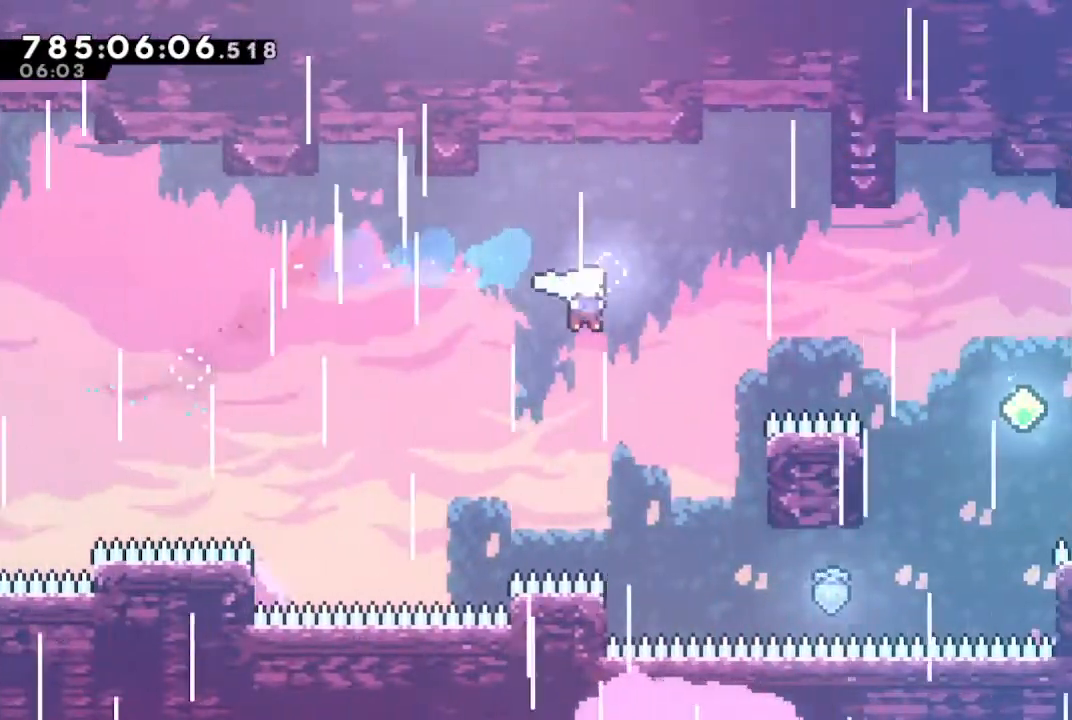
{"buttons": [], "left_stick": "up-right", "right_stick": "center", "events": [[33, "left_stick", "up-right"], [67, "SQUARE", "down"], [167, "SQUARE", "up"], [267, "SQUARE", "down"], [433, "SQUARE", "up"]]}
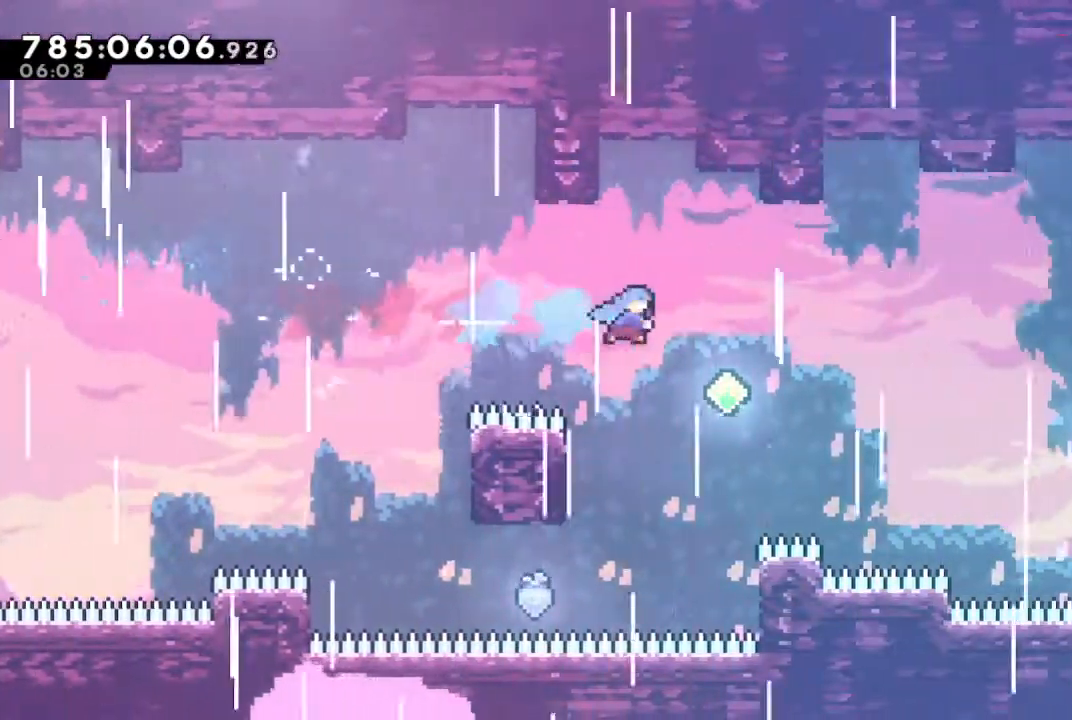
{"buttons": ["SQUARE"], "left_stick": "up-right", "right_stick": "center", "events": [[267, "SQUARE", "down"]]}
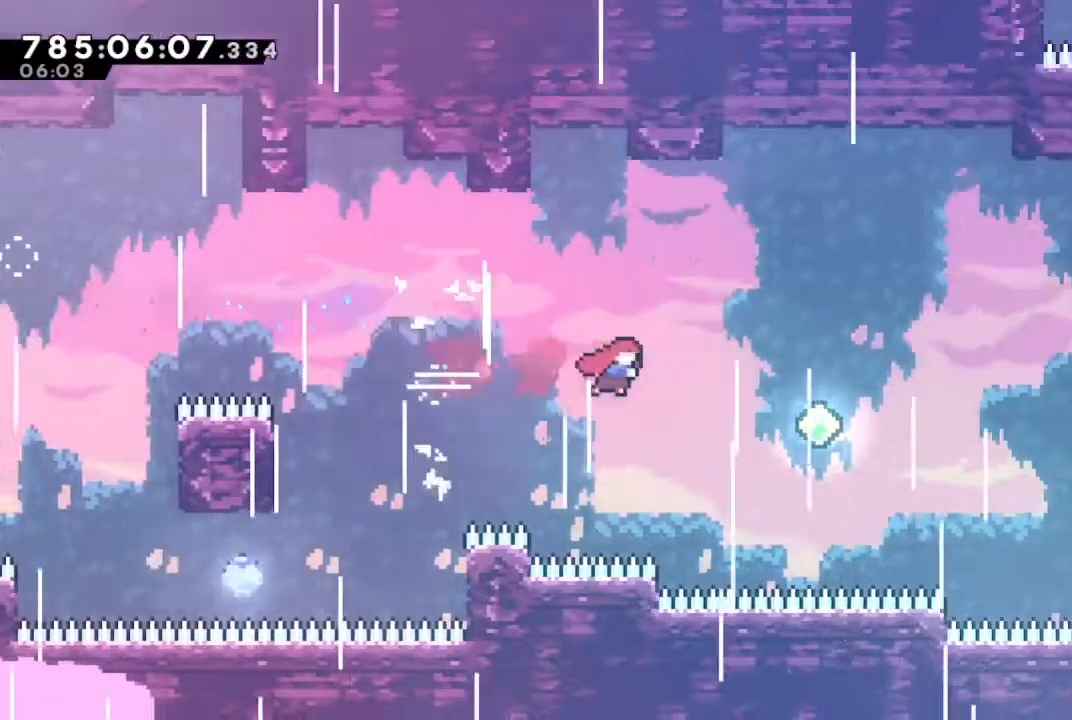
{"buttons": [], "left_stick": "up-right", "right_stick": "center", "events": [[33, "SQUARE", "up"], [267, "SQUARE", "down"], [433, "SQUARE", "up"]]}